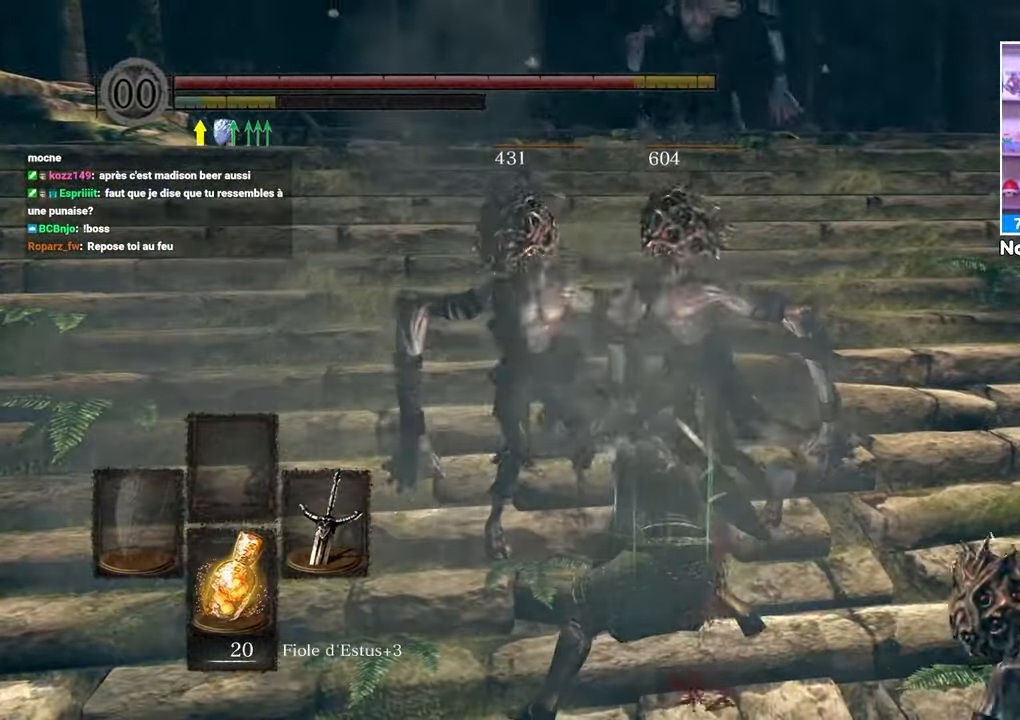
Gameplay with a controller (Xbox layout); each line is a JSON object with the inputs held at the frame after it. "button_events" lists button changes between this image and that frame as [ms after this image, input, new state], when the widget could be followed in between (sticks are given only as held states). Not read: L3 R3.
{"buttons": ["B"], "left_stick": "up-right", "right_stick": "center", "button_events": [[83, "B", "down"]]}
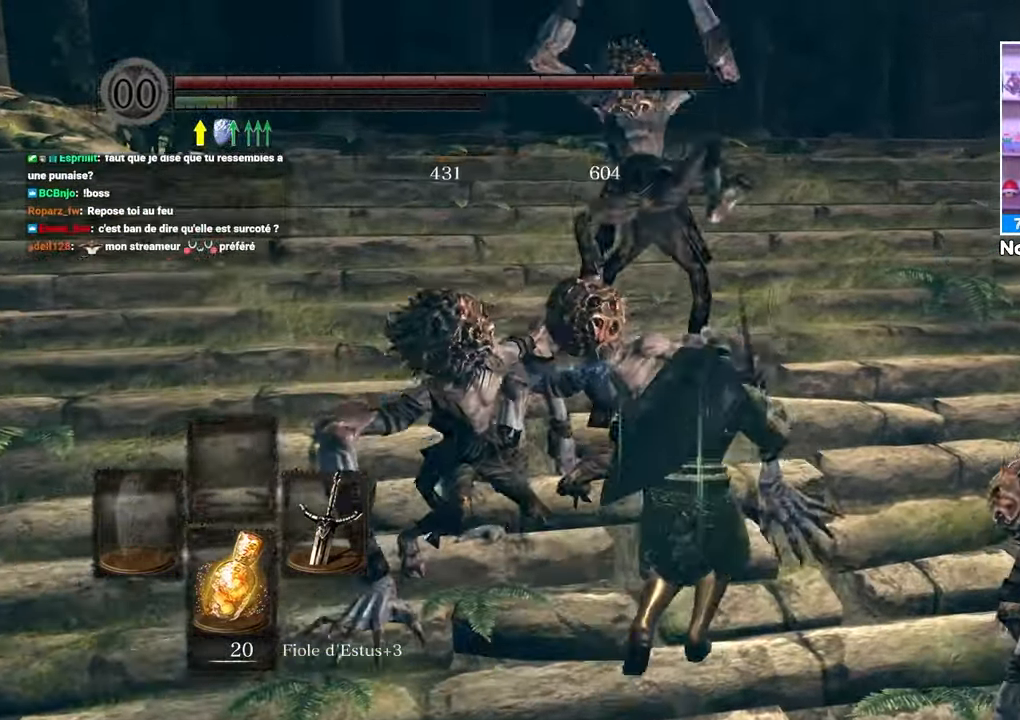
{"buttons": [], "left_stick": "up", "right_stick": "center"}
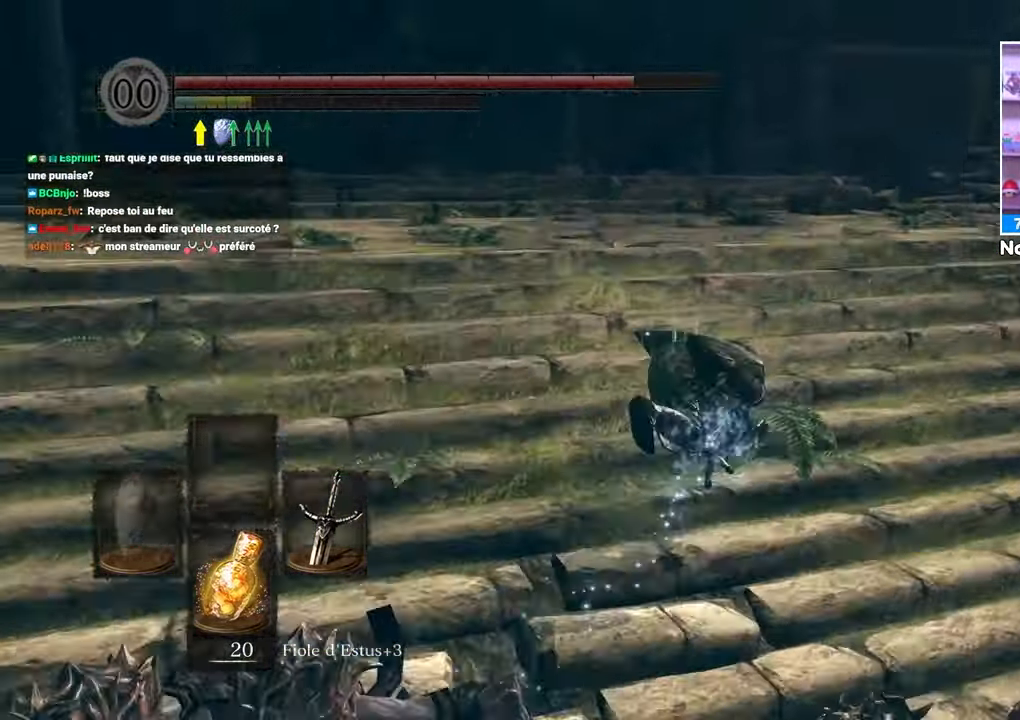
{"buttons": ["B"], "left_stick": "up", "right_stick": "center"}
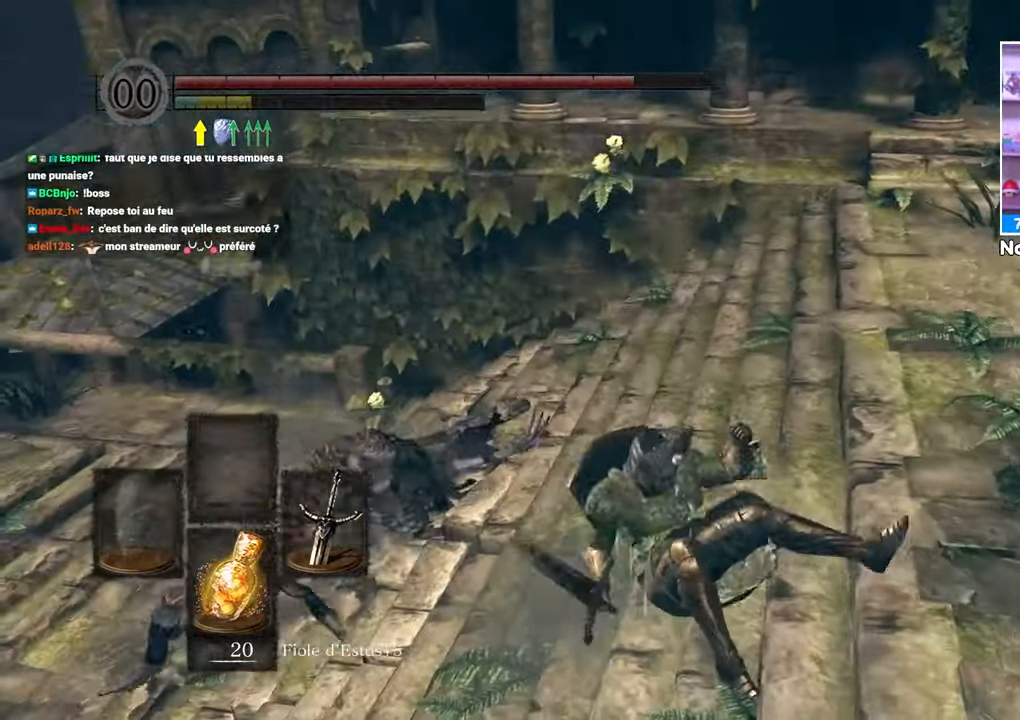
{"buttons": ["B", "R1"], "left_stick": "up", "right_stick": "center"}